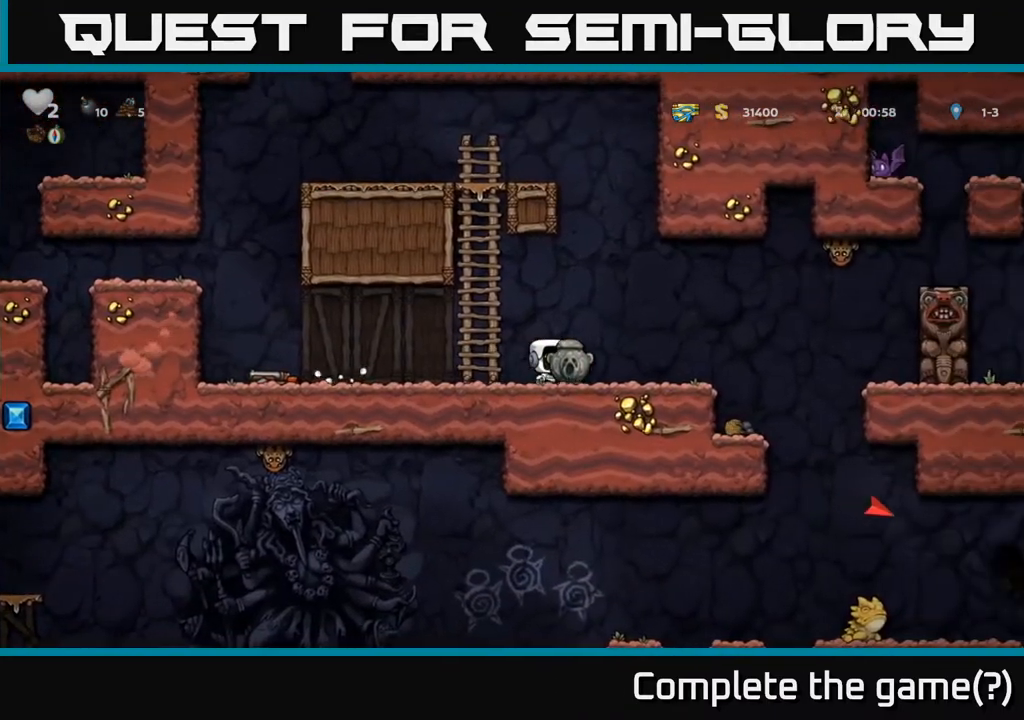
Gameplay with a controller (Xbox layout); each line is a JSON object with the inputs held at the frame after it. "events" lists button and stick changes between this image and that frame as [ms after this image, input, new state], when the widget could be followed in between.
{"buttons": ["DPAD_LEFT"], "left_stick": "center", "right_stick": "center", "events": [[50, "DPAD_RIGHT", "up"], [100, "DPAD_LEFT", "down"]]}
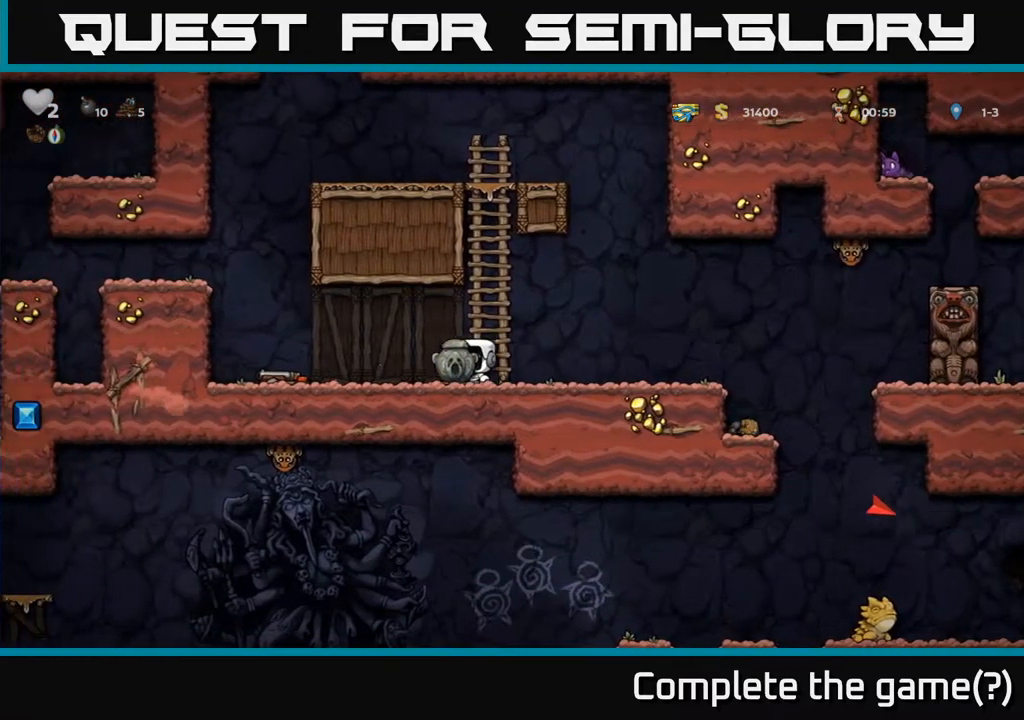
{"buttons": [], "left_stick": "center", "right_stick": "center", "events": [[167, "DPAD_LEFT", "up"]]}
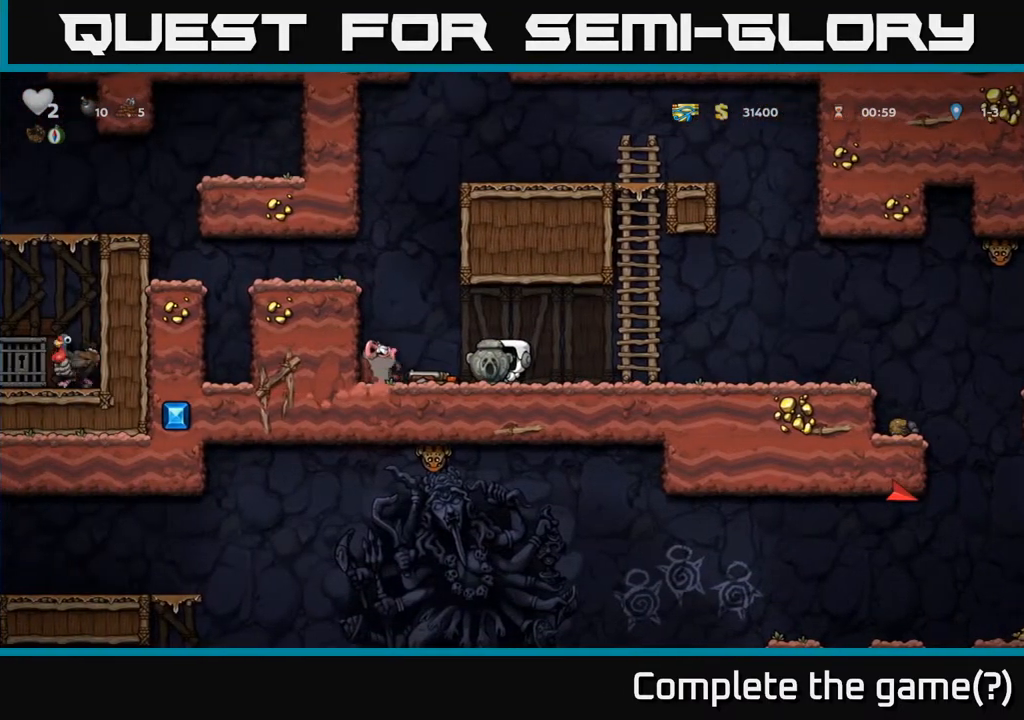
{"buttons": [], "left_stick": "center", "right_stick": "center", "events": [[67, "DPAD_RIGHT", "down"], [283, "DPAD_RIGHT", "up"]]}
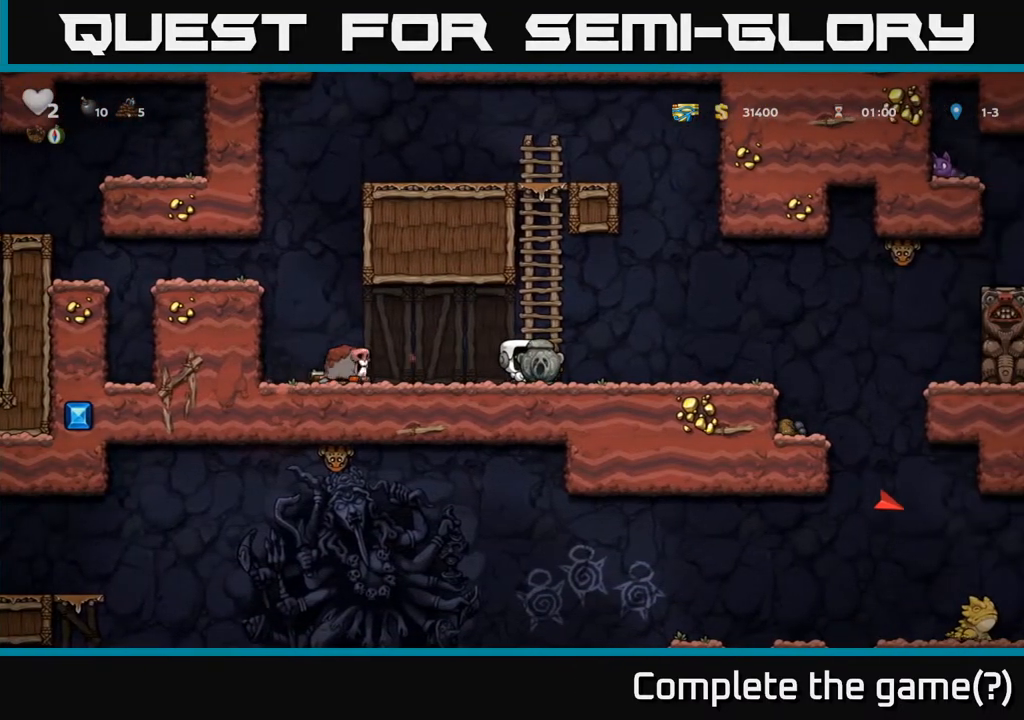
{"buttons": ["DPAD_DOWN", "DPAD_RIGHT"], "left_stick": "center", "right_stick": "center", "events": [[183, "A", "down"], [317, "DPAD_LEFT", "down"], [333, "A", "up"], [400, "DPAD_LEFT", "up"], [483, "DPAD_DOWN", "down"], [483, "DPAD_RIGHT", "down"]]}
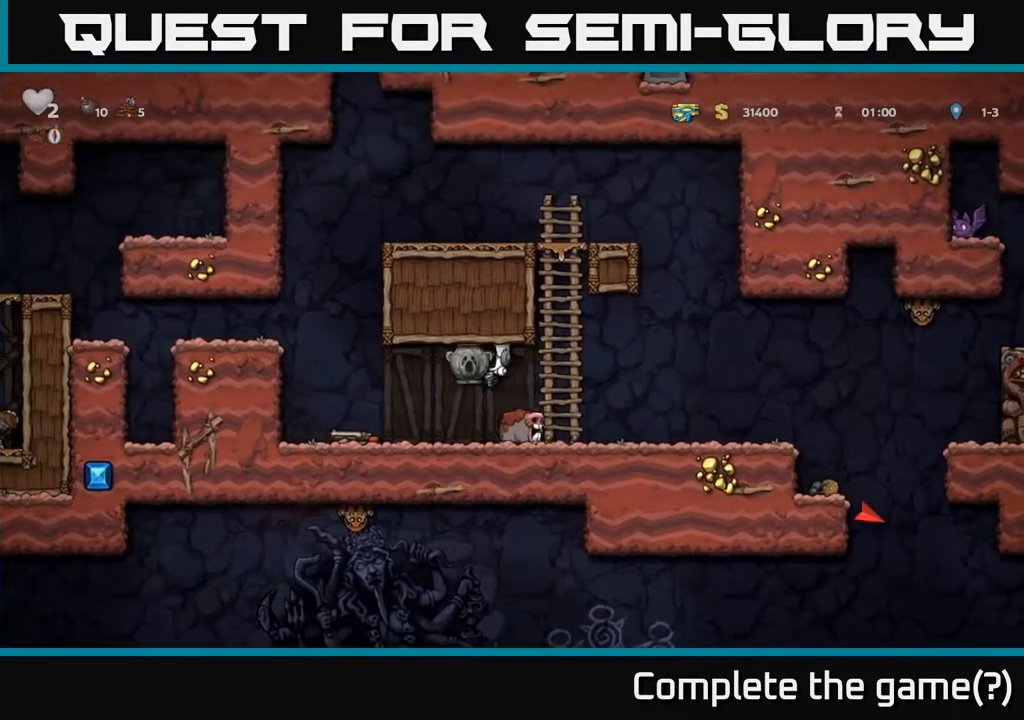
{"buttons": [], "left_stick": "center", "right_stick": "center", "events": [[50, "DPAD_DOWN", "up"], [50, "DPAD_RIGHT", "up"]]}
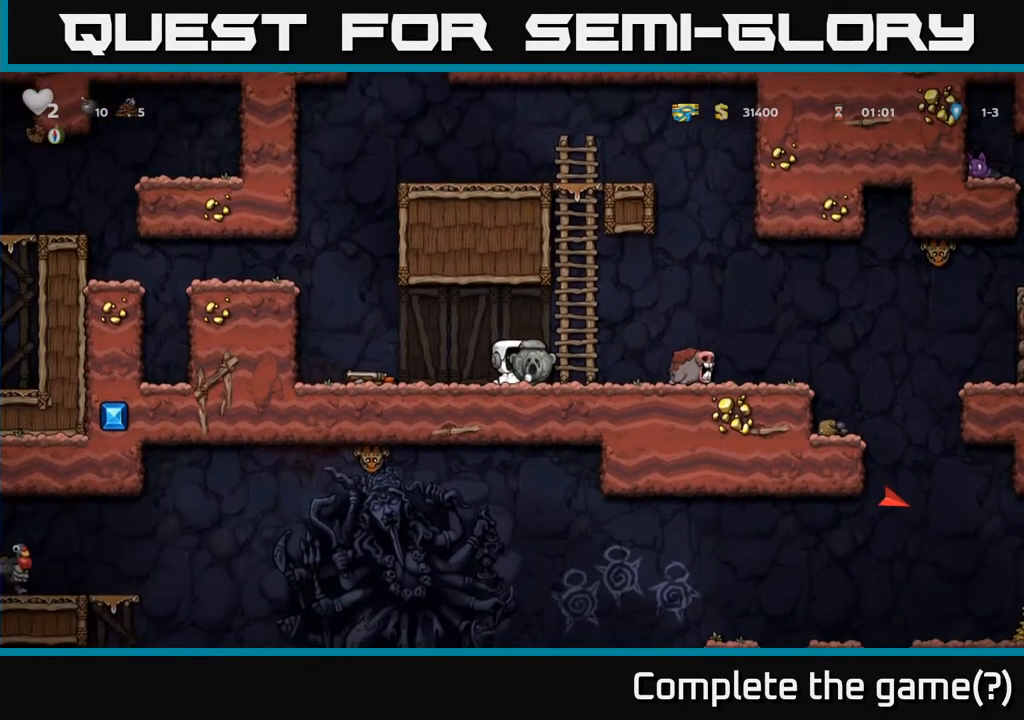
{"buttons": [], "left_stick": "center", "right_stick": "center", "events": []}
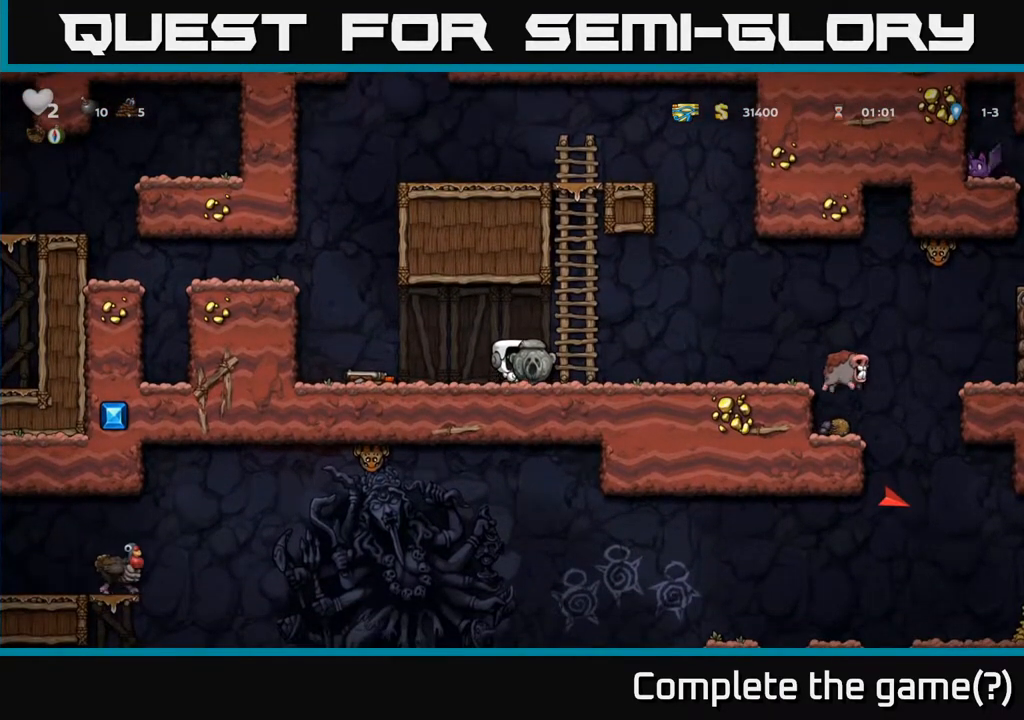
{"buttons": ["DPAD_RIGHT"], "left_stick": "center", "right_stick": "center", "events": [[333, "DPAD_RIGHT", "down"]]}
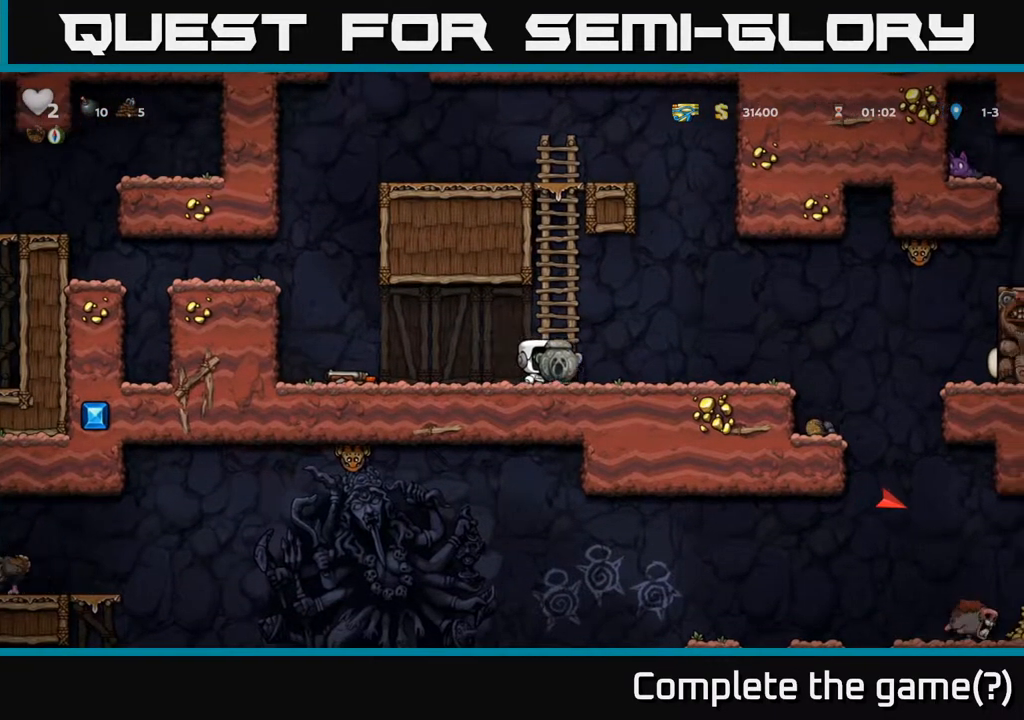
{"buttons": ["X", "DPAD_DOWN"], "left_stick": "center", "right_stick": "center", "events": [[33, "DPAD_RIGHT", "up"], [300, "DPAD_RIGHT", "down"], [333, "DPAD_DOWN", "down"], [367, "DPAD_RIGHT", "up"], [417, "X", "down"]]}
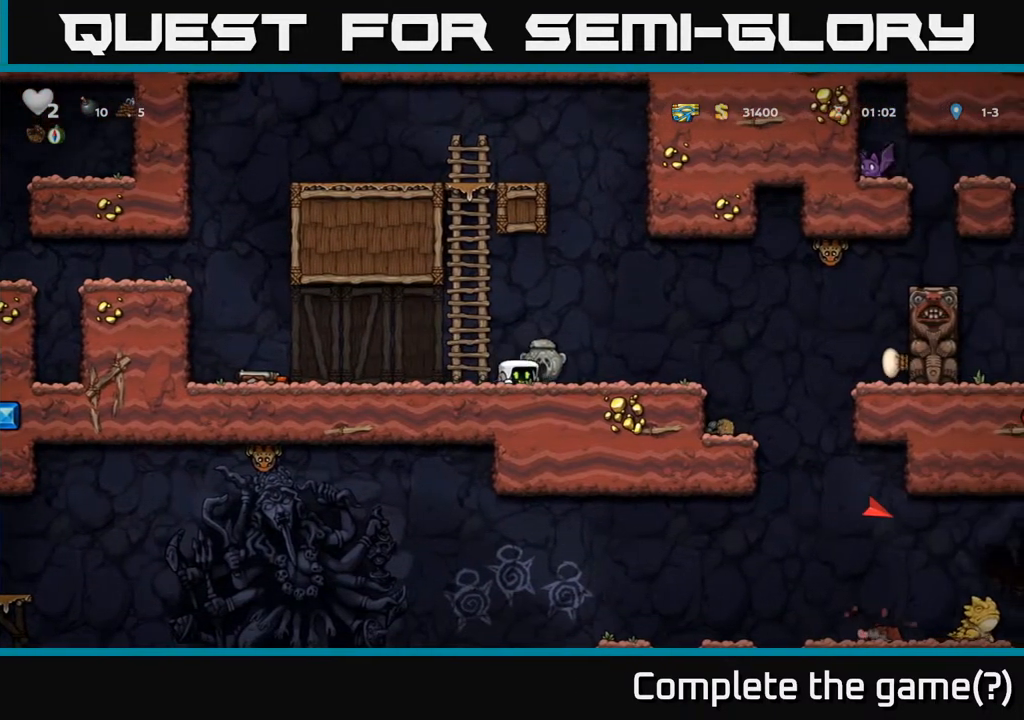
{"buttons": ["DPAD_LEFT"], "left_stick": "center", "right_stick": "center", "events": [[17, "X", "up"], [50, "DPAD_DOWN", "up"], [50, "DPAD_LEFT", "down"]]}
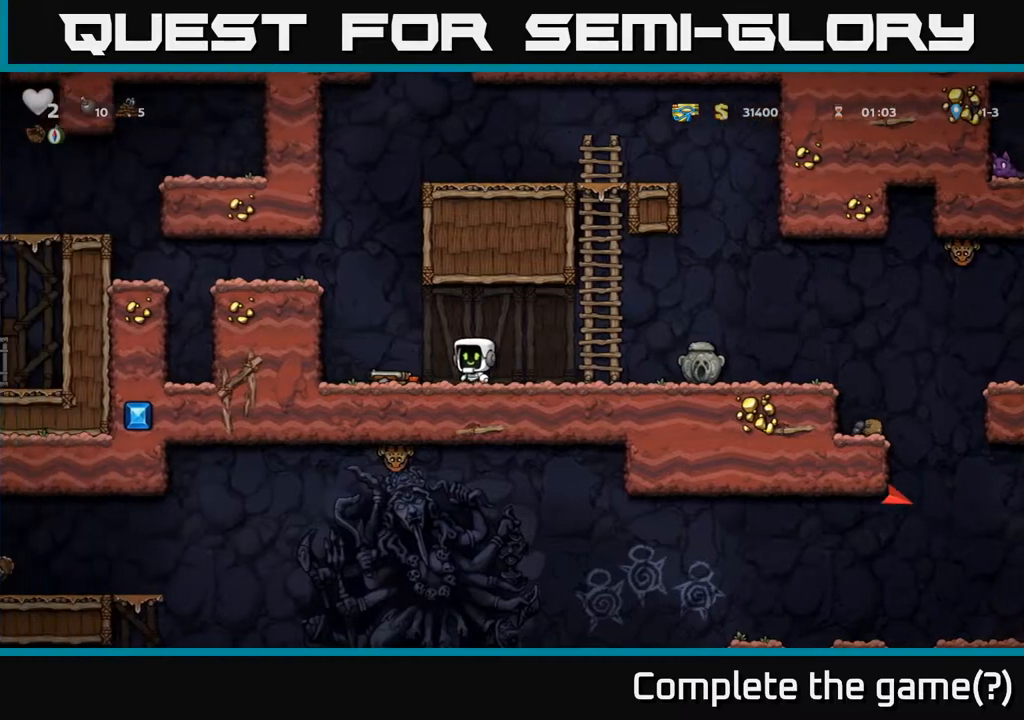
{"buttons": ["DPAD_RIGHT"], "left_stick": "center", "right_stick": "center", "events": [[133, "DPAD_DOWN", "down"], [167, "DPAD_LEFT", "up"], [200, "X", "down"], [217, "DPAD_RIGHT", "down"], [283, "X", "up"], [300, "DPAD_DOWN", "up"]]}
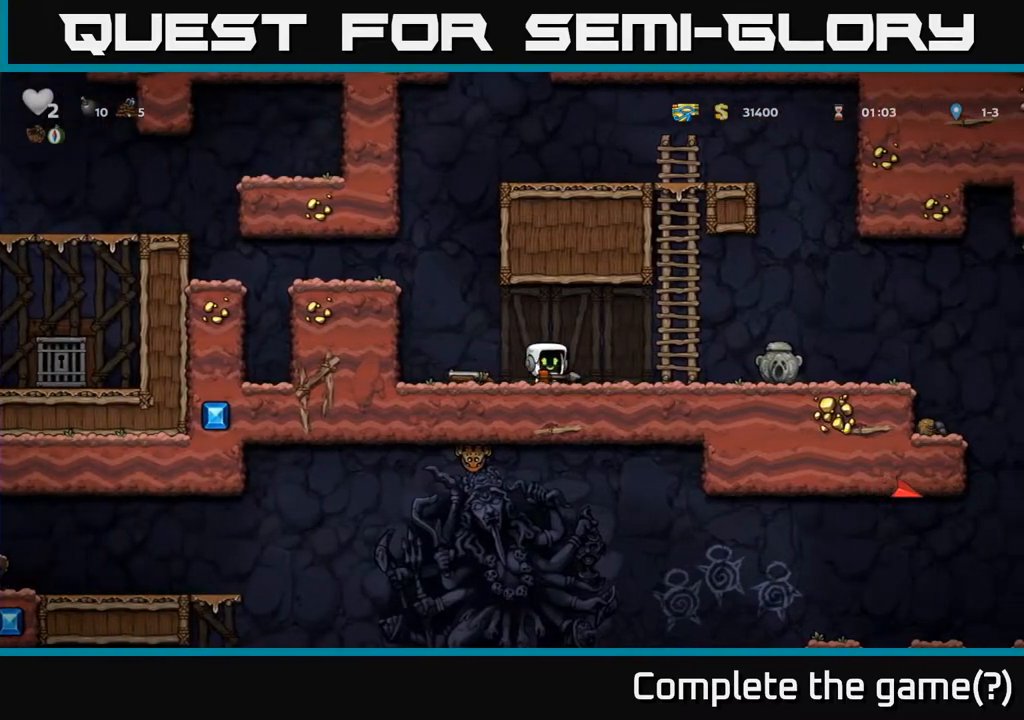
{"buttons": ["A"], "left_stick": "center", "right_stick": "center", "events": [[250, "DPAD_RIGHT", "up"], [467, "A", "down"]]}
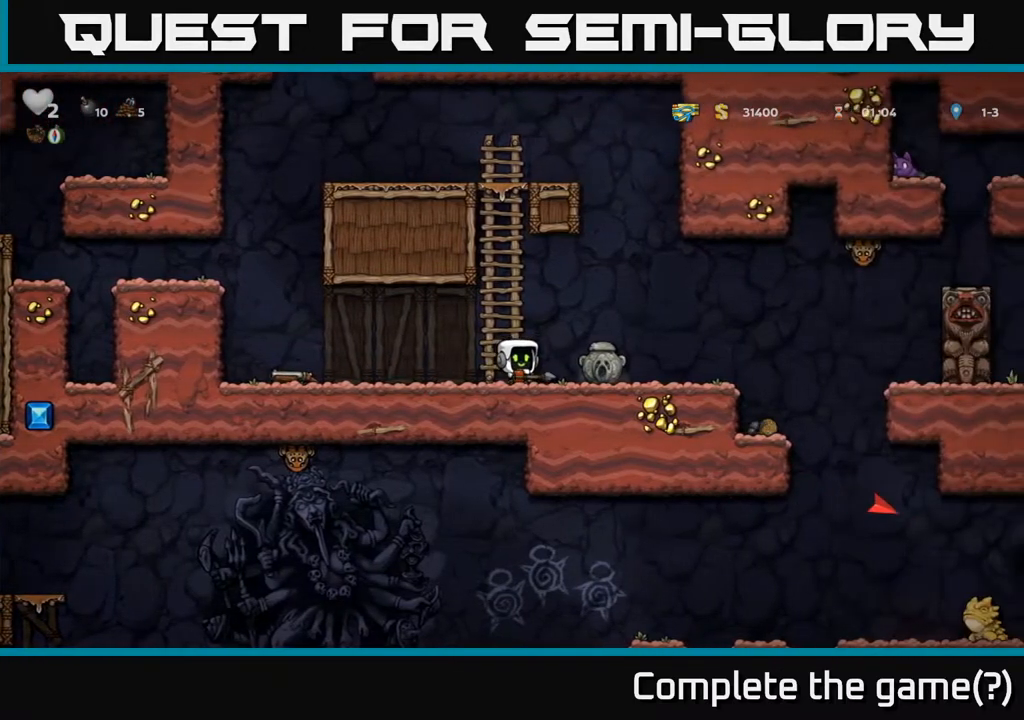
{"buttons": [], "left_stick": "center", "right_stick": "center", "events": [[17, "DPAD_RIGHT", "down"], [117, "A", "up"], [150, "A", "down"], [217, "A", "up"], [283, "DPAD_RIGHT", "up"]]}
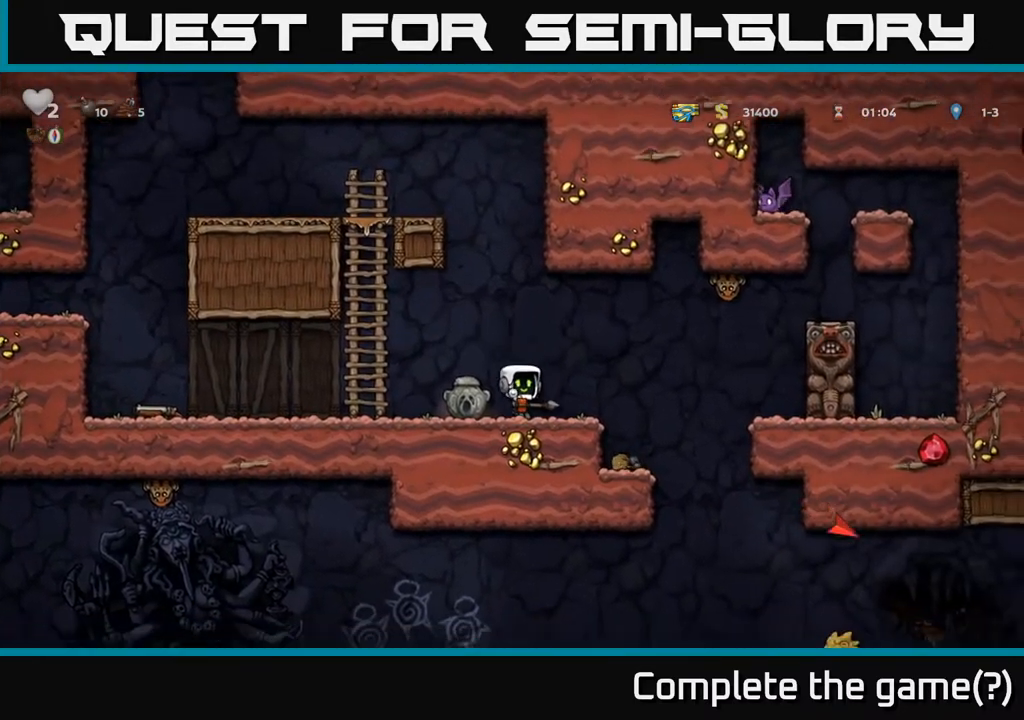
{"buttons": [], "left_stick": "center", "right_stick": "center", "events": [[83, "A", "down"], [133, "DPAD_DOWN", "down"], [200, "A", "up"], [267, "X", "down"], [350, "X", "up"], [417, "DPAD_DOWN", "up"]]}
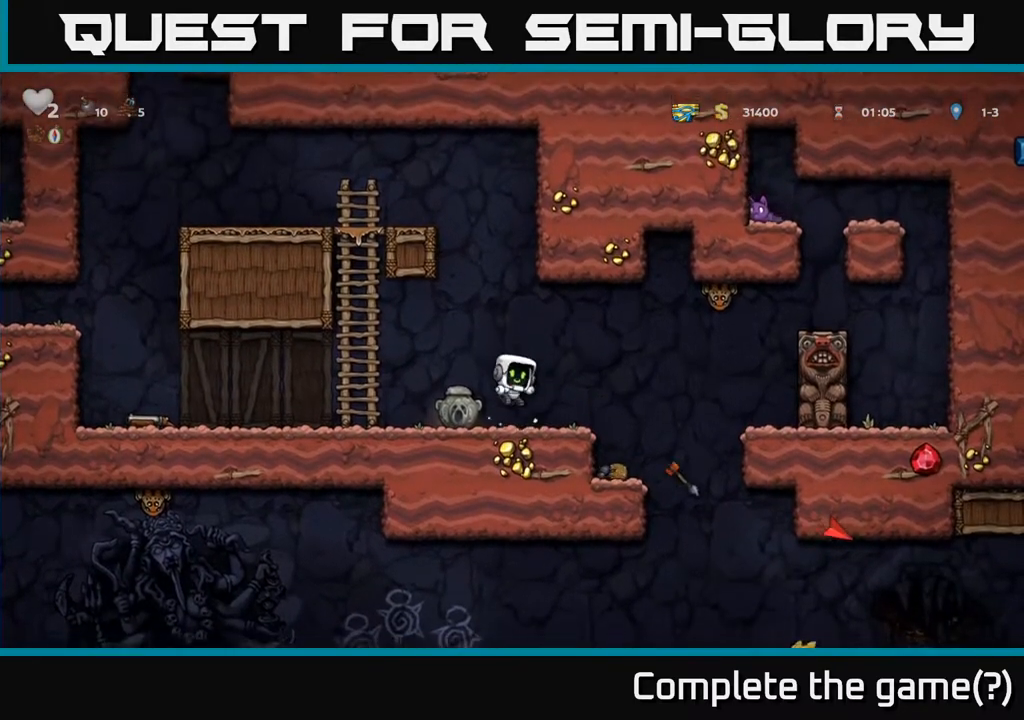
{"buttons": ["DPAD_LEFT"], "left_stick": "center", "right_stick": "center", "events": [[500, "DPAD_LEFT", "down"]]}
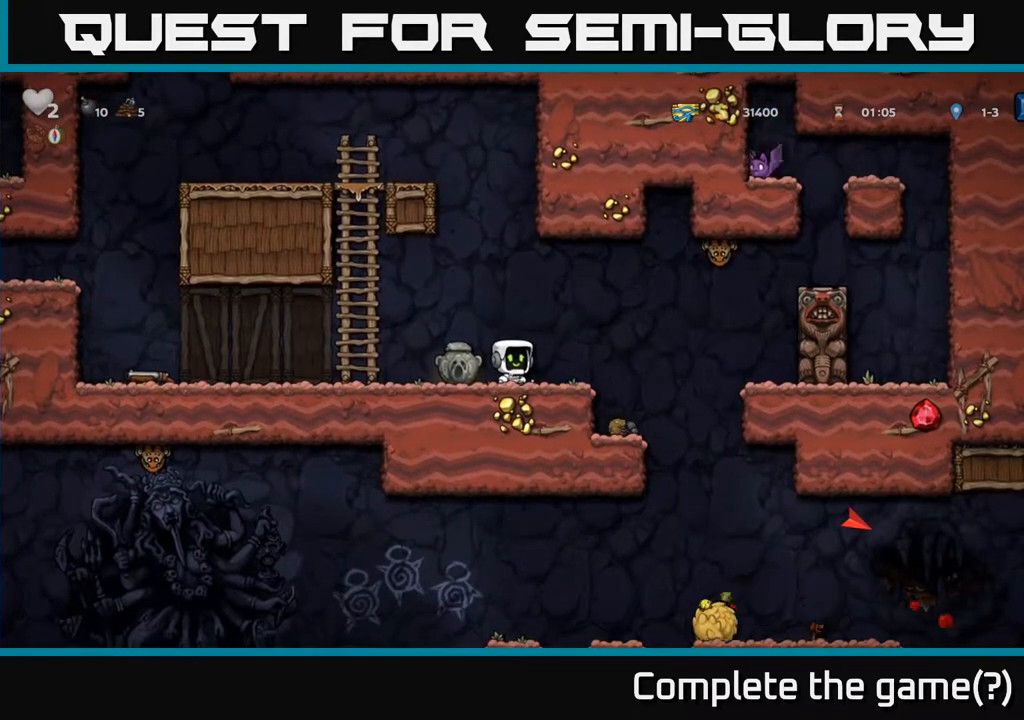
{"buttons": ["DPAD_LEFT"], "left_stick": "center", "right_stick": "center", "events": [[33, "A", "down"], [100, "A", "up"]]}
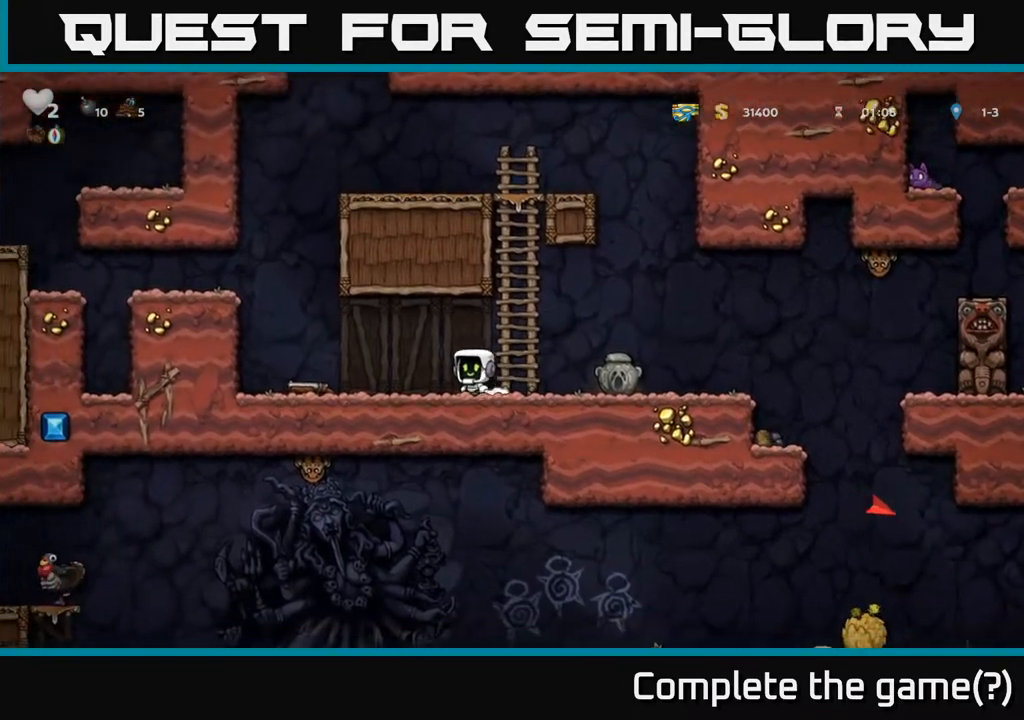
{"buttons": ["DPAD_RIGHT"], "left_stick": "center", "right_stick": "center", "events": [[333, "DPAD_DOWN", "down"], [367, "DPAD_LEFT", "up"], [383, "X", "down"], [450, "DPAD_DOWN", "up"], [450, "DPAD_RIGHT", "down"], [450, "X", "up"]]}
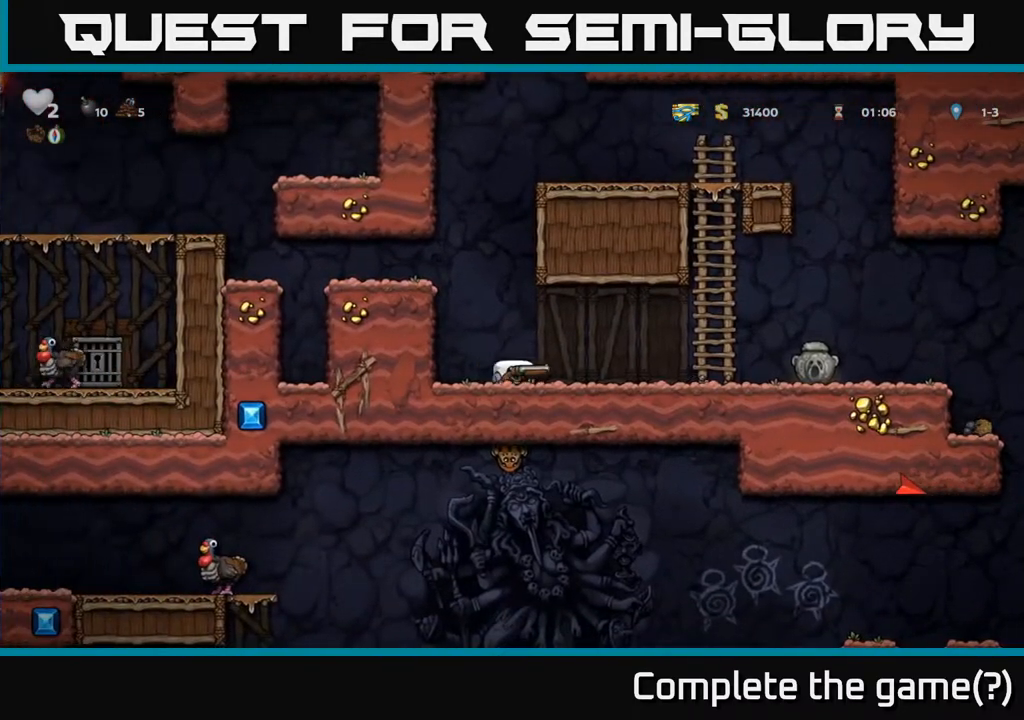
{"buttons": ["DPAD_UP"], "left_stick": "center", "right_stick": "center", "events": [[350, "A", "down"], [433, "DPAD_RIGHT", "up"], [433, "DPAD_UP", "down"], [450, "A", "up"]]}
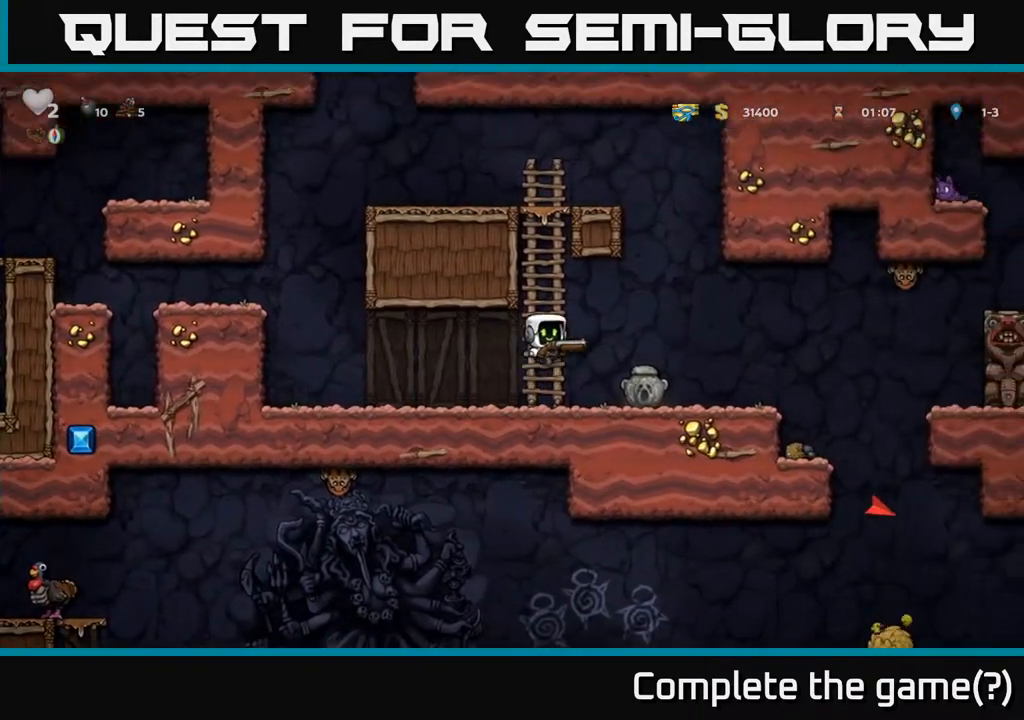
{"buttons": [], "left_stick": "center", "right_stick": "center", "events": [[167, "DPAD_RIGHT", "down"], [200, "DPAD_UP", "up"], [233, "X", "down"], [317, "X", "up"], [333, "DPAD_RIGHT", "up"]]}
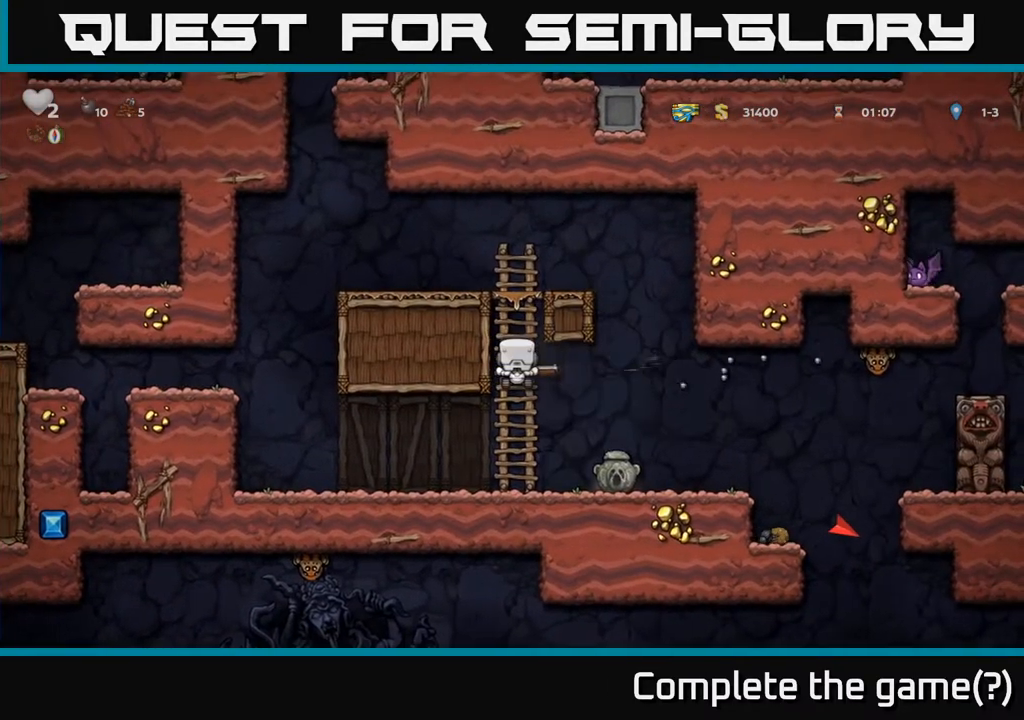
{"buttons": ["DPAD_RIGHT"], "left_stick": "center", "right_stick": "center", "events": [[117, "DPAD_DOWN", "down"], [267, "A", "down"], [350, "A", "up"], [400, "DPAD_DOWN", "up"], [417, "DPAD_RIGHT", "down"]]}
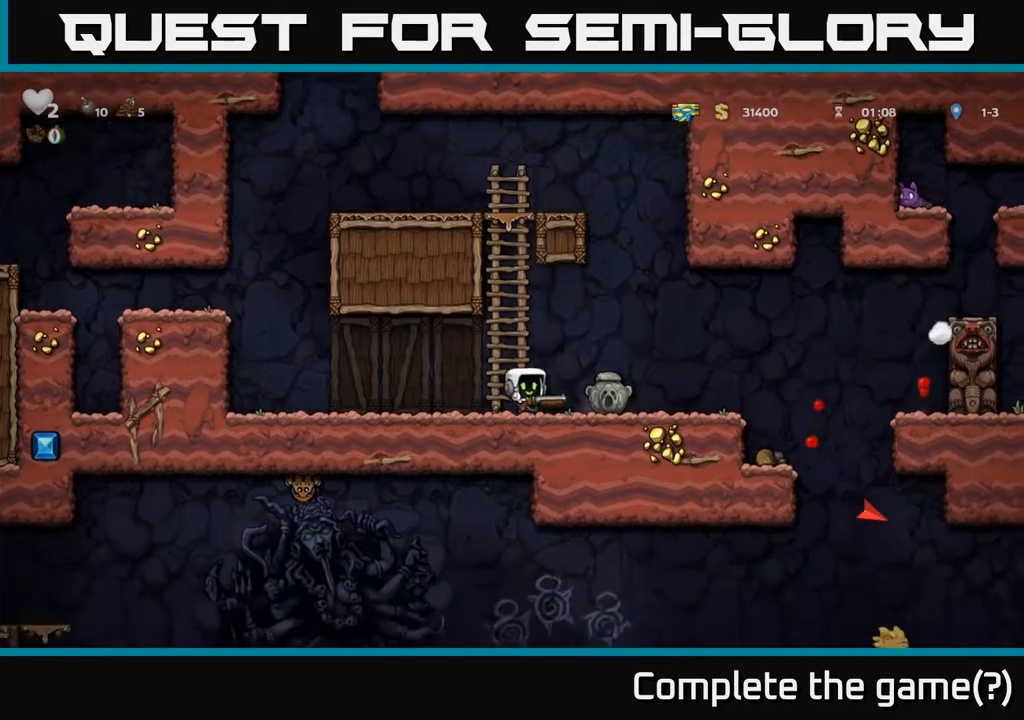
{"buttons": ["DPAD_RIGHT"], "left_stick": "center", "right_stick": "center", "events": [[267, "DPAD_RIGHT", "up"], [483, "DPAD_RIGHT", "down"]]}
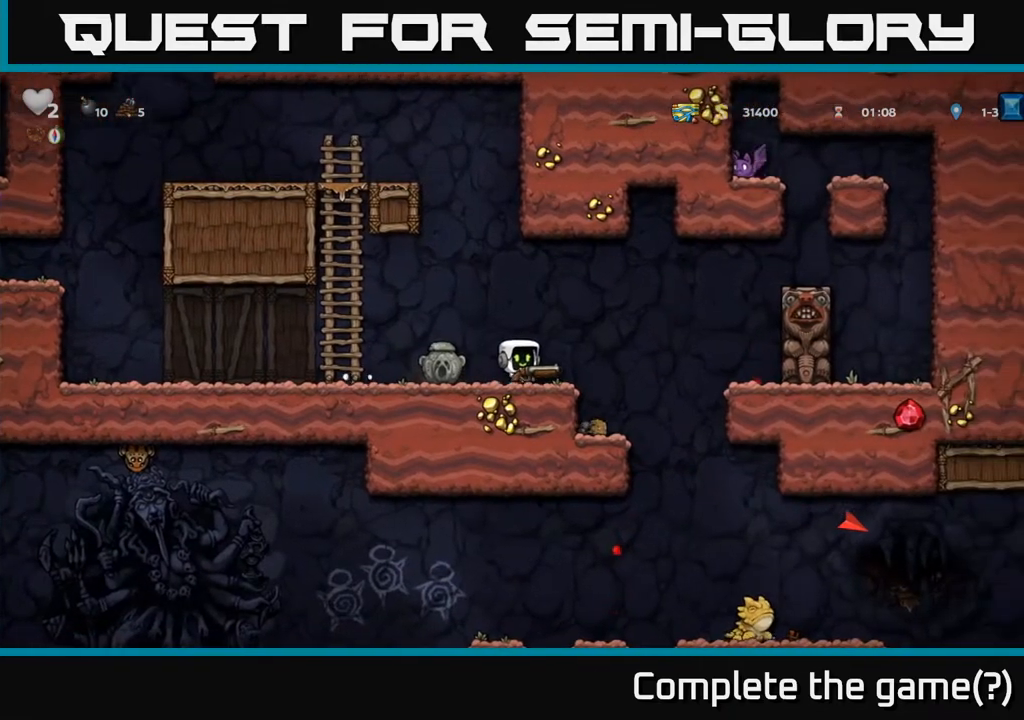
{"buttons": [], "left_stick": "center", "right_stick": "center", "events": [[183, "DPAD_RIGHT", "up"]]}
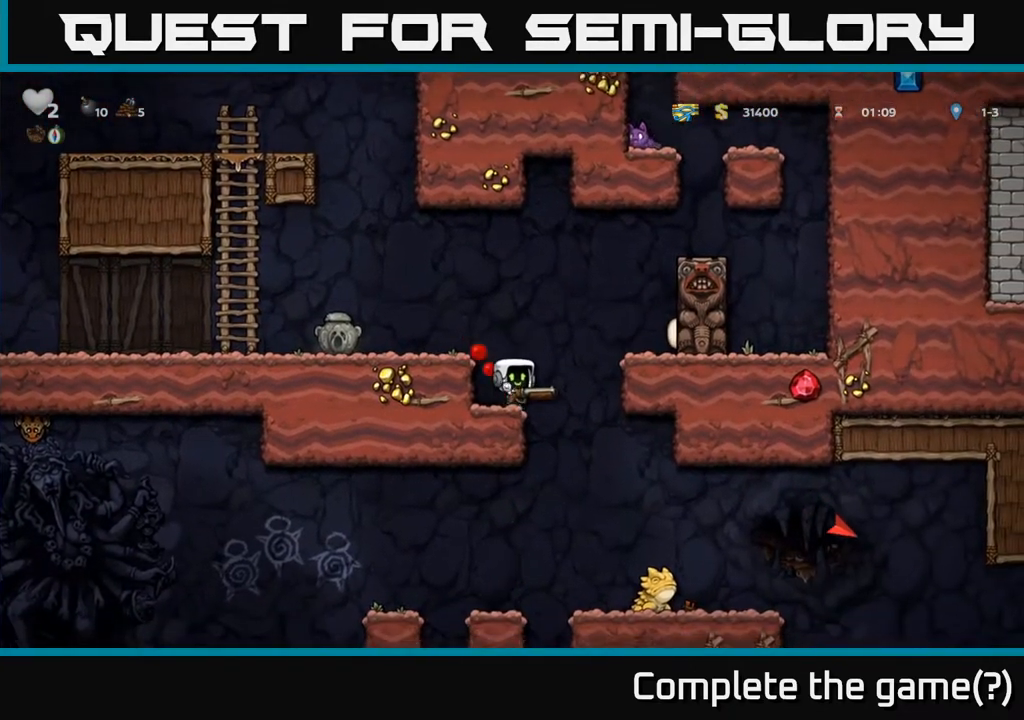
{"buttons": [], "left_stick": "center", "right_stick": "center", "events": [[117, "DPAD_LEFT", "down"], [167, "DPAD_LEFT", "up"]]}
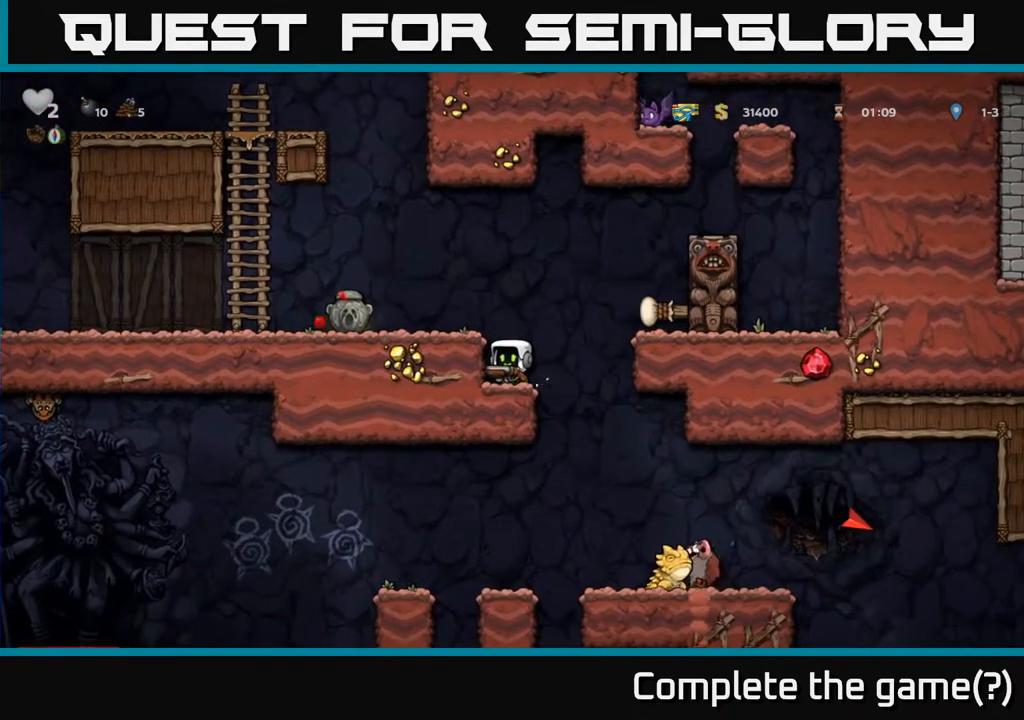
{"buttons": [], "left_stick": "center", "right_stick": "center", "events": [[267, "DPAD_RIGHT", "down"], [317, "DPAD_RIGHT", "up"]]}
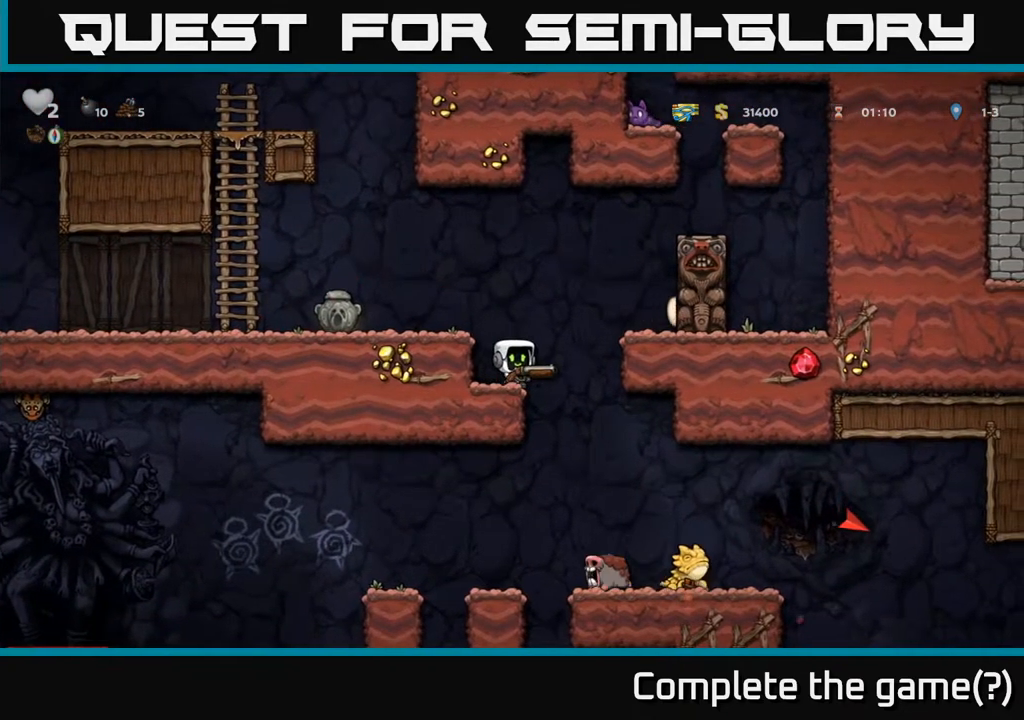
{"buttons": ["DPAD_RIGHT"], "left_stick": "center", "right_stick": "center", "events": [[500, "DPAD_RIGHT", "down"]]}
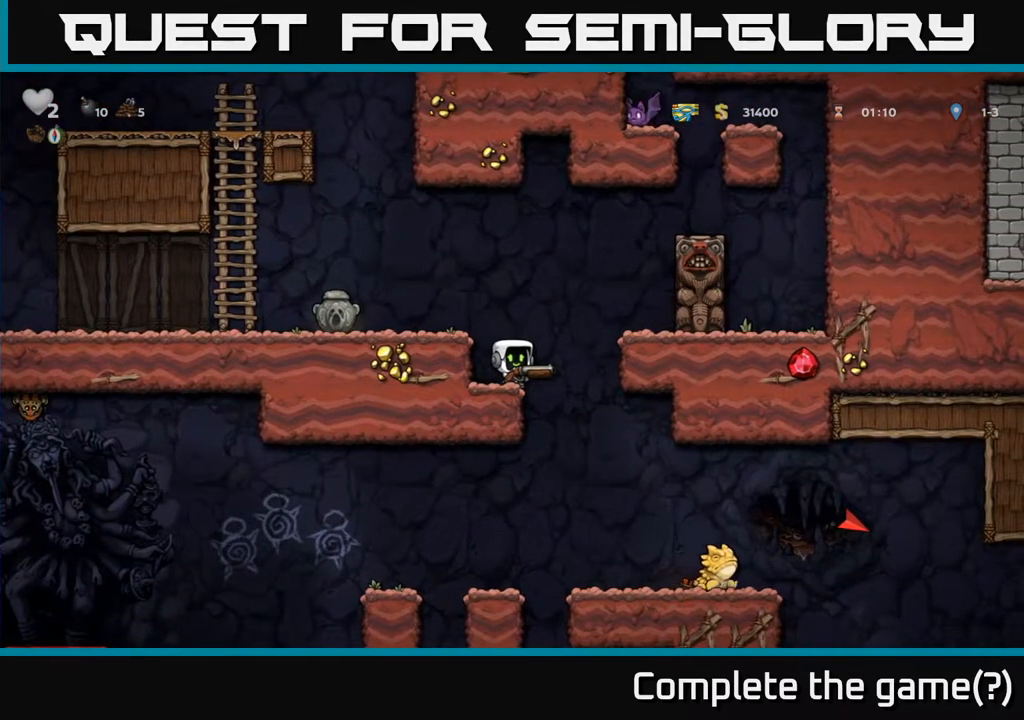
{"buttons": [], "left_stick": "center", "right_stick": "center", "events": [[117, "DPAD_RIGHT", "up"], [283, "DPAD_LEFT", "down"], [500, "DPAD_LEFT", "up"]]}
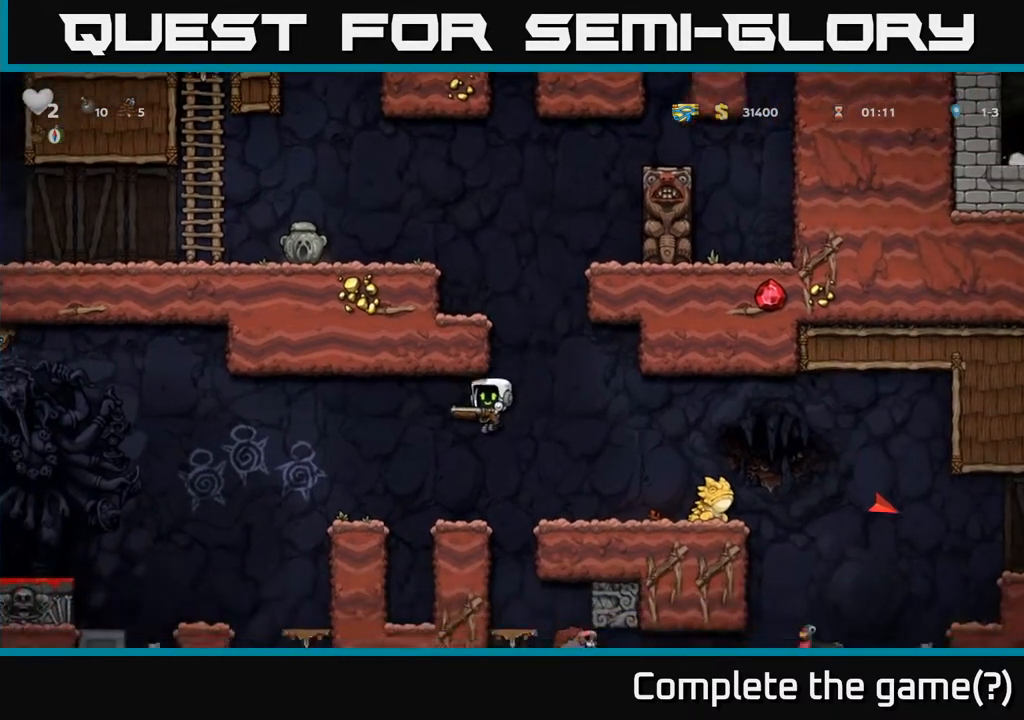
{"buttons": [], "left_stick": "center", "right_stick": "center", "events": [[183, "DPAD_RIGHT", "down"], [267, "DPAD_RIGHT", "up"], [300, "X", "down"], [400, "X", "up"]]}
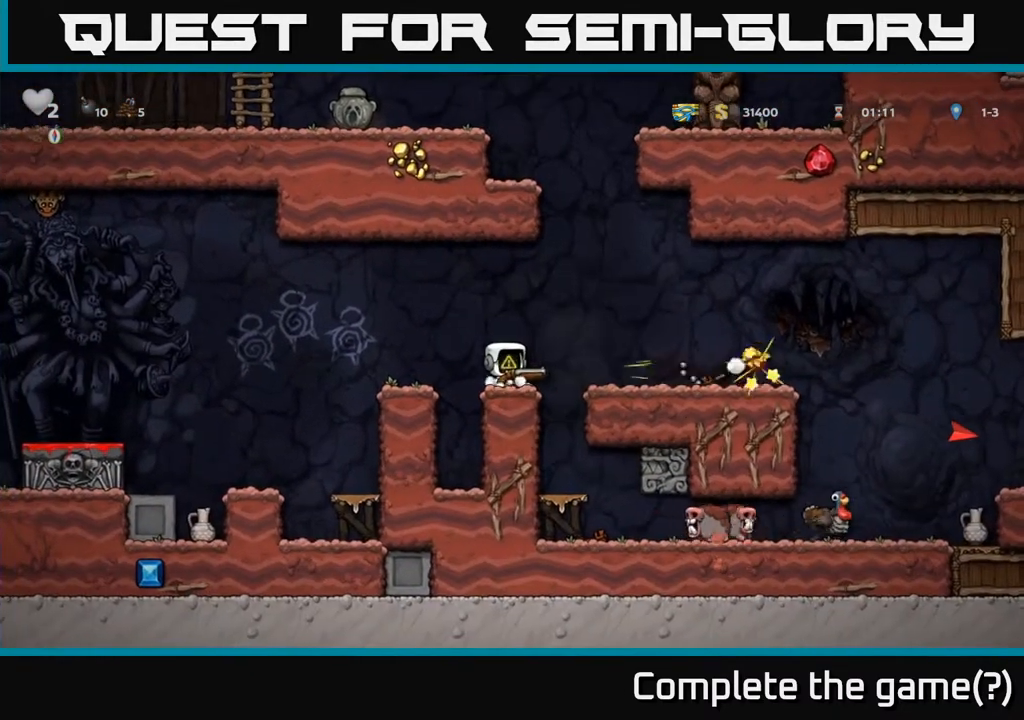
{"buttons": [], "left_stick": "center", "right_stick": "center", "events": []}
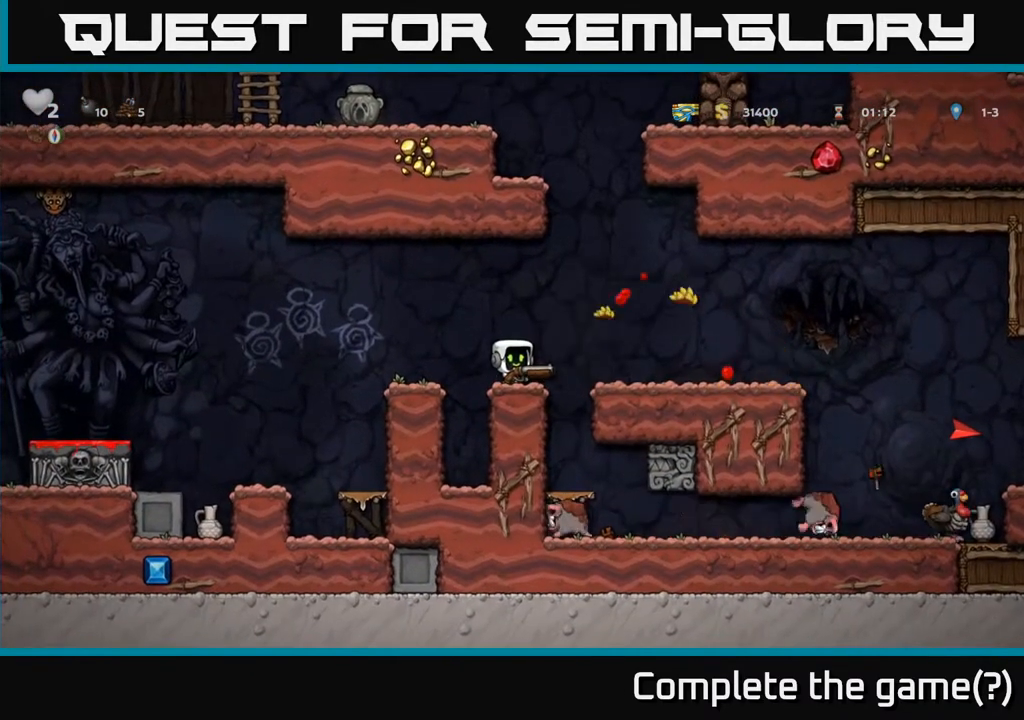
{"buttons": ["A", "DPAD_RIGHT"], "left_stick": "center", "right_stick": "center", "events": [[483, "A", "down"], [500, "DPAD_RIGHT", "down"]]}
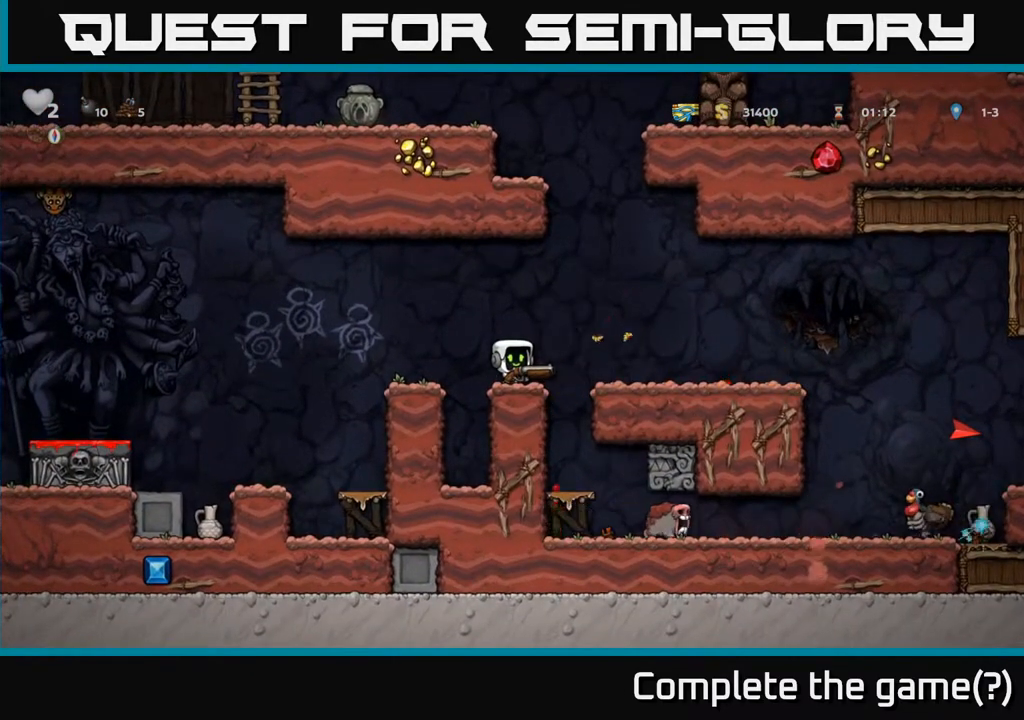
{"buttons": [], "left_stick": "center", "right_stick": "center", "events": [[133, "A", "up"], [317, "DPAD_RIGHT", "up"]]}
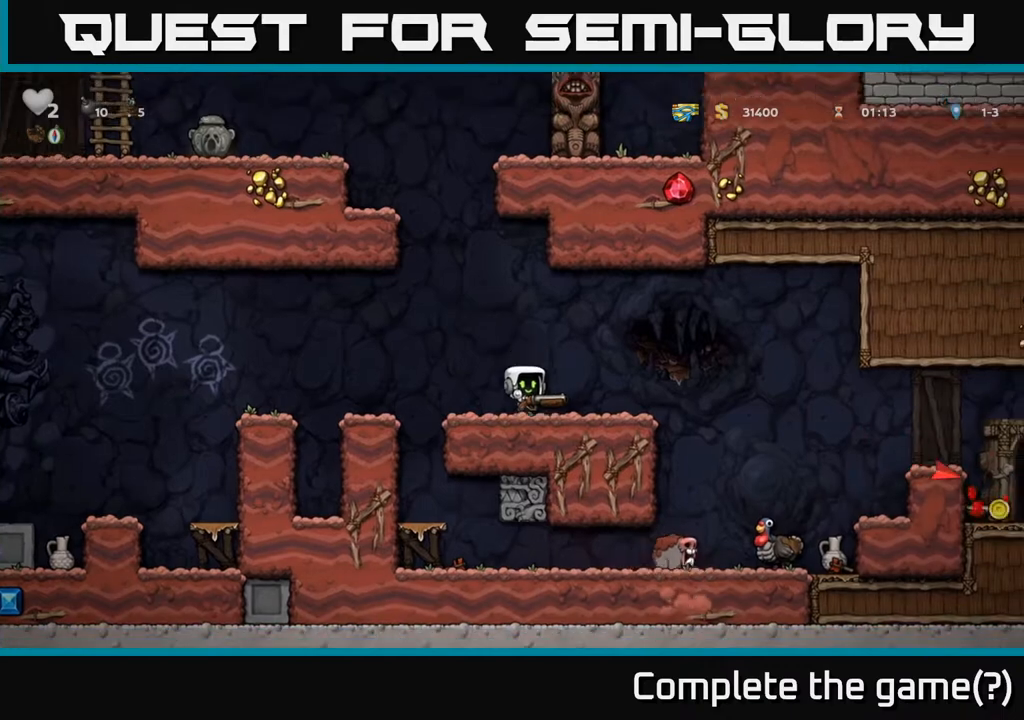
{"buttons": ["DPAD_RIGHT"], "left_stick": "center", "right_stick": "center", "events": [[417, "DPAD_RIGHT", "down"]]}